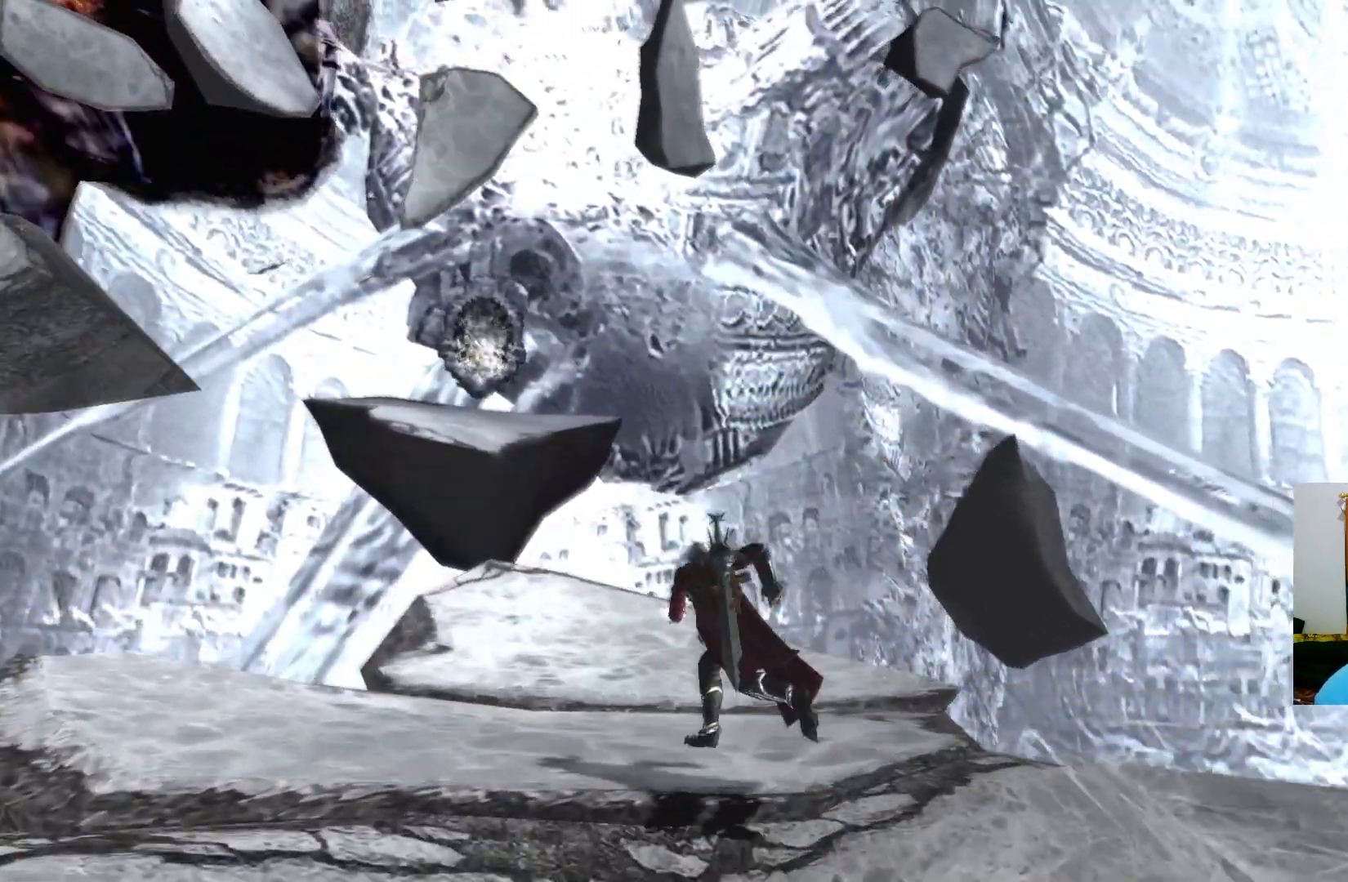
Gameplay with a controller (Xbox layout); each line is a JSON object with the inputs held at the frame after it. "events" lists button and stick changes between this image and that frame as [ms after this image, input, new state], when the widget could be followed in between.
{"buttons": [], "left_stick": "up-left", "right_stick": "center", "events": []}
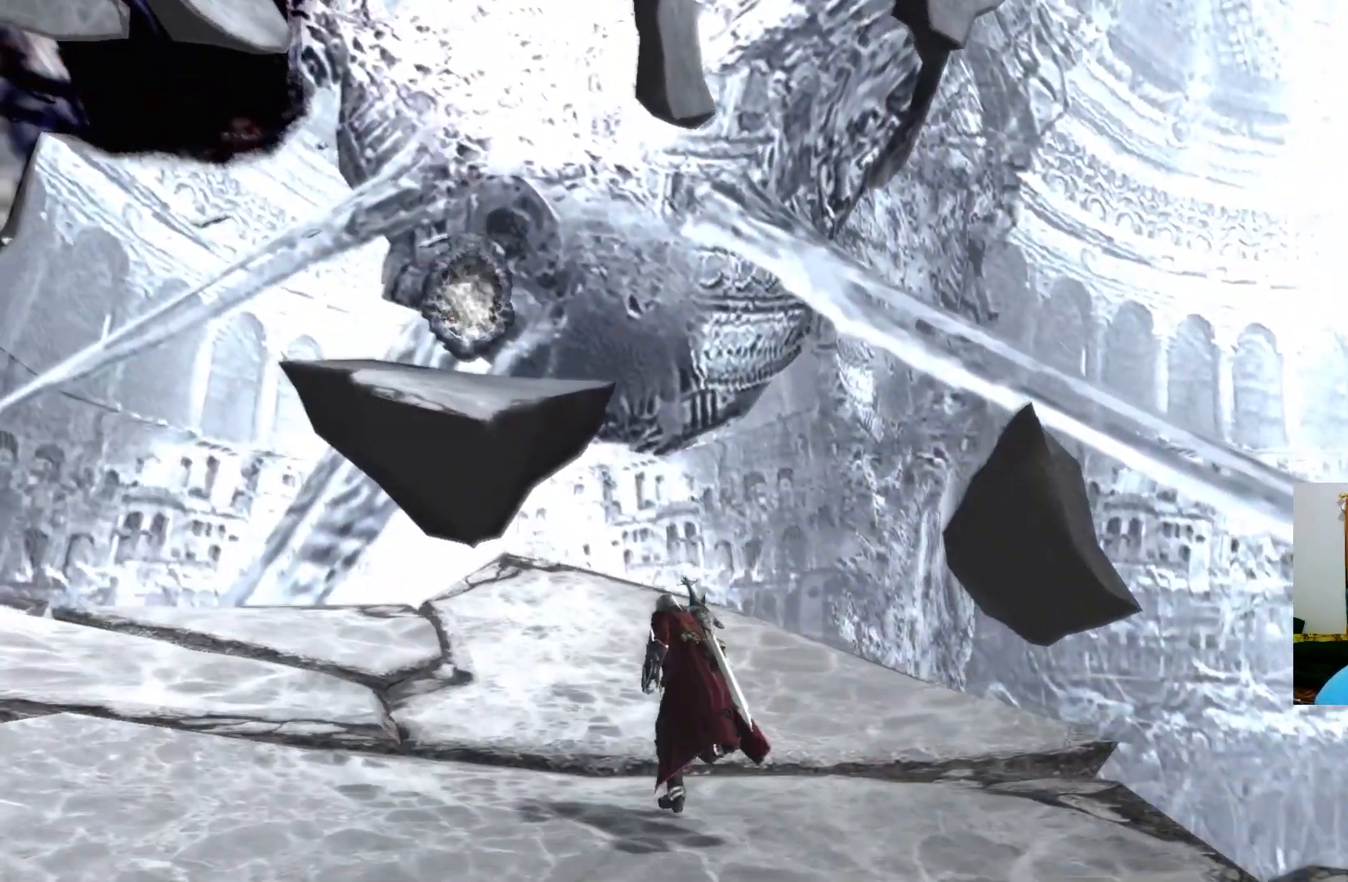
{"buttons": [], "left_stick": "up-left", "right_stick": "center", "events": []}
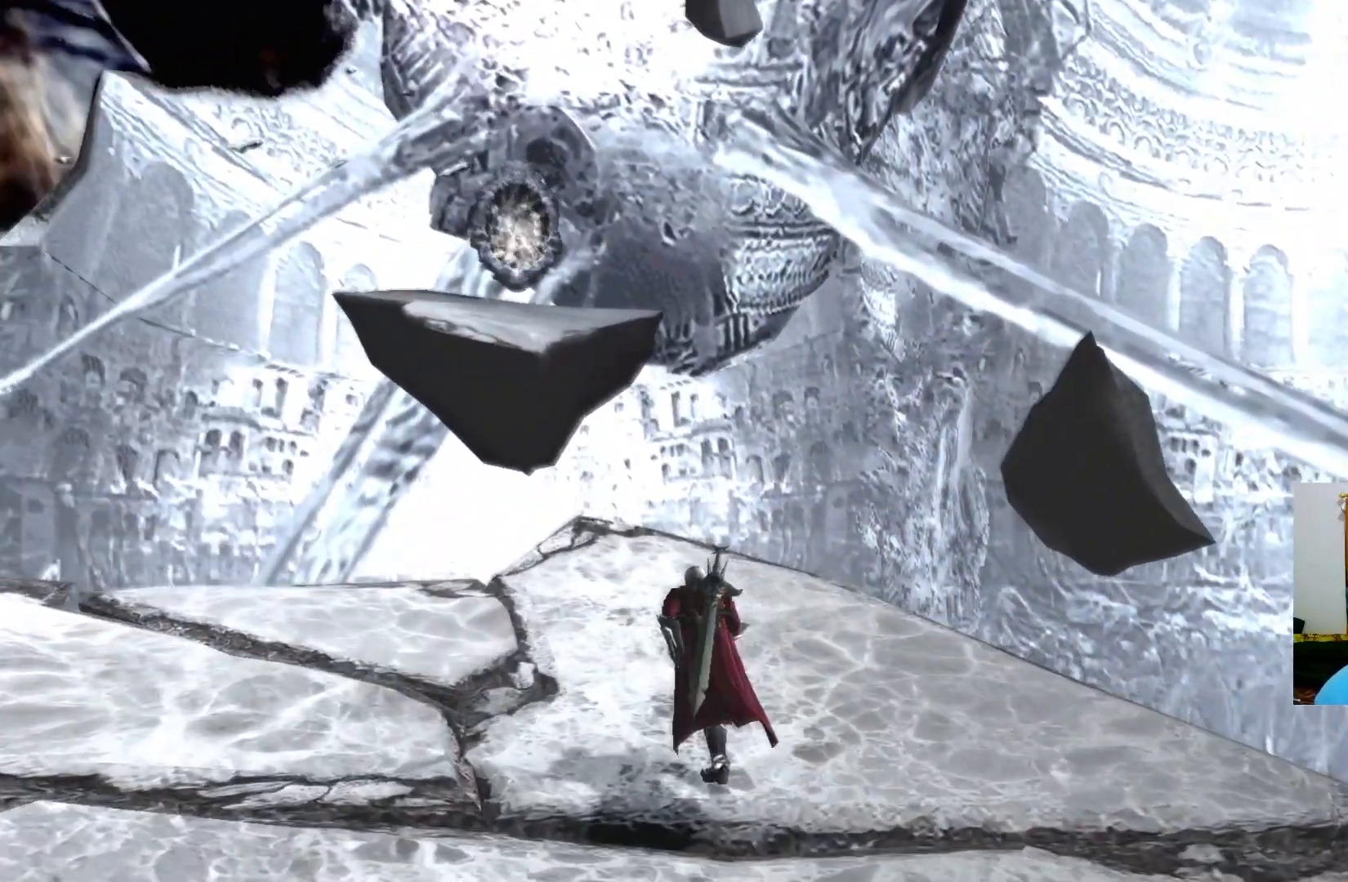
{"buttons": [], "left_stick": "up-left", "right_stick": "center", "events": []}
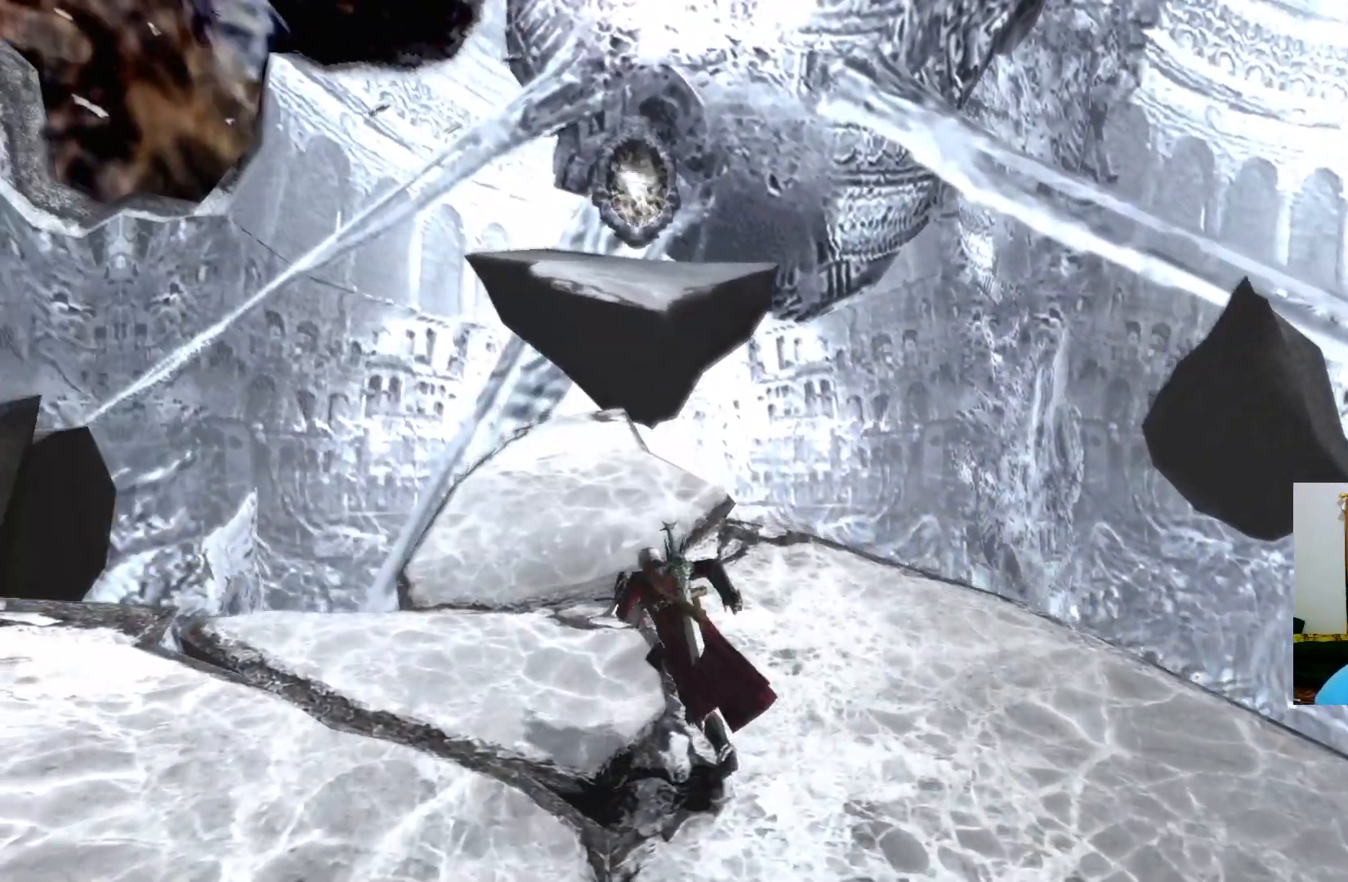
{"buttons": [], "left_stick": "up", "right_stick": "center", "events": [[367, "left_stick", "up"]]}
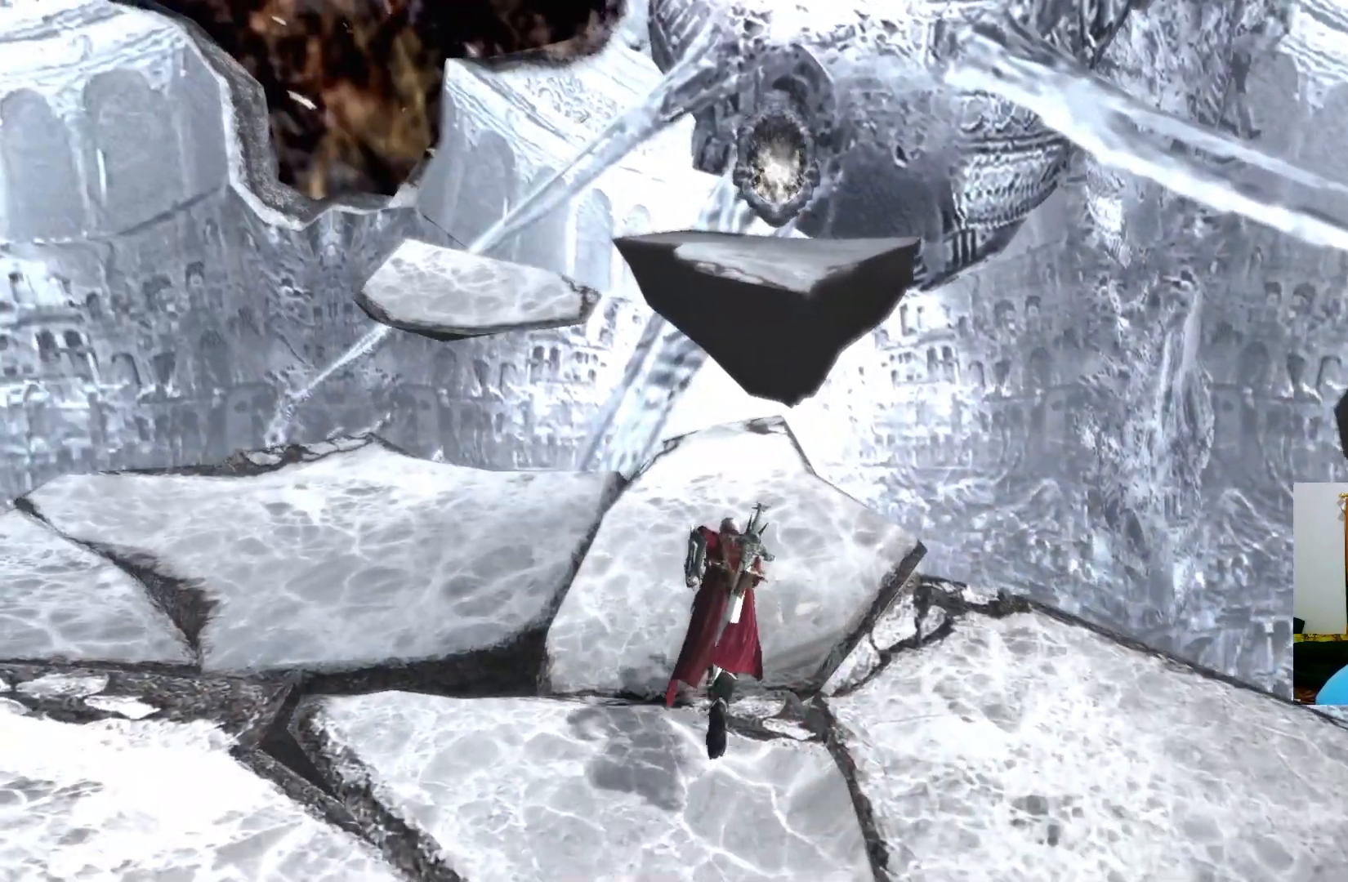
{"buttons": [], "left_stick": "up", "right_stick": "center", "events": []}
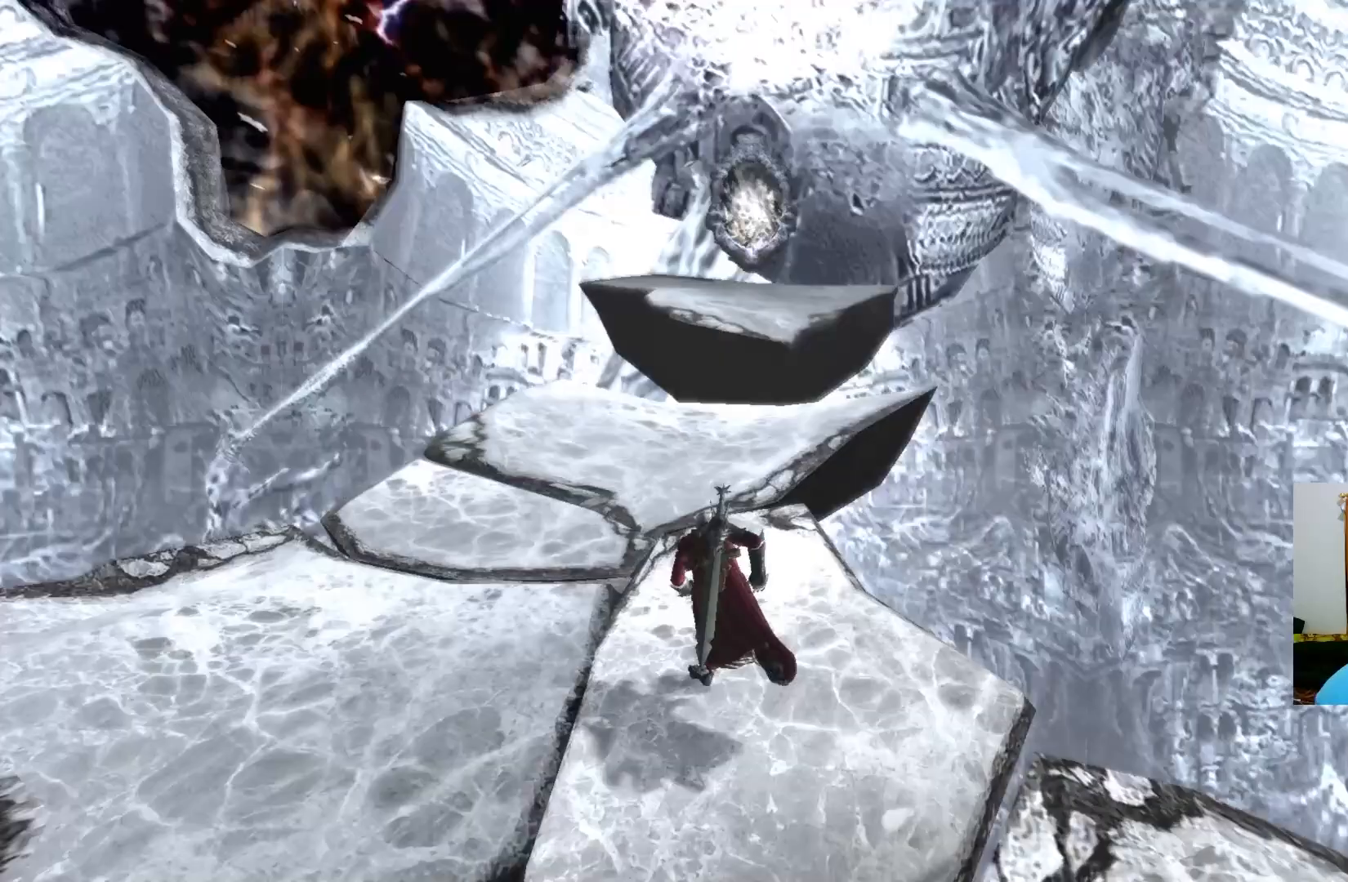
{"buttons": [], "left_stick": "up", "right_stick": "center", "events": []}
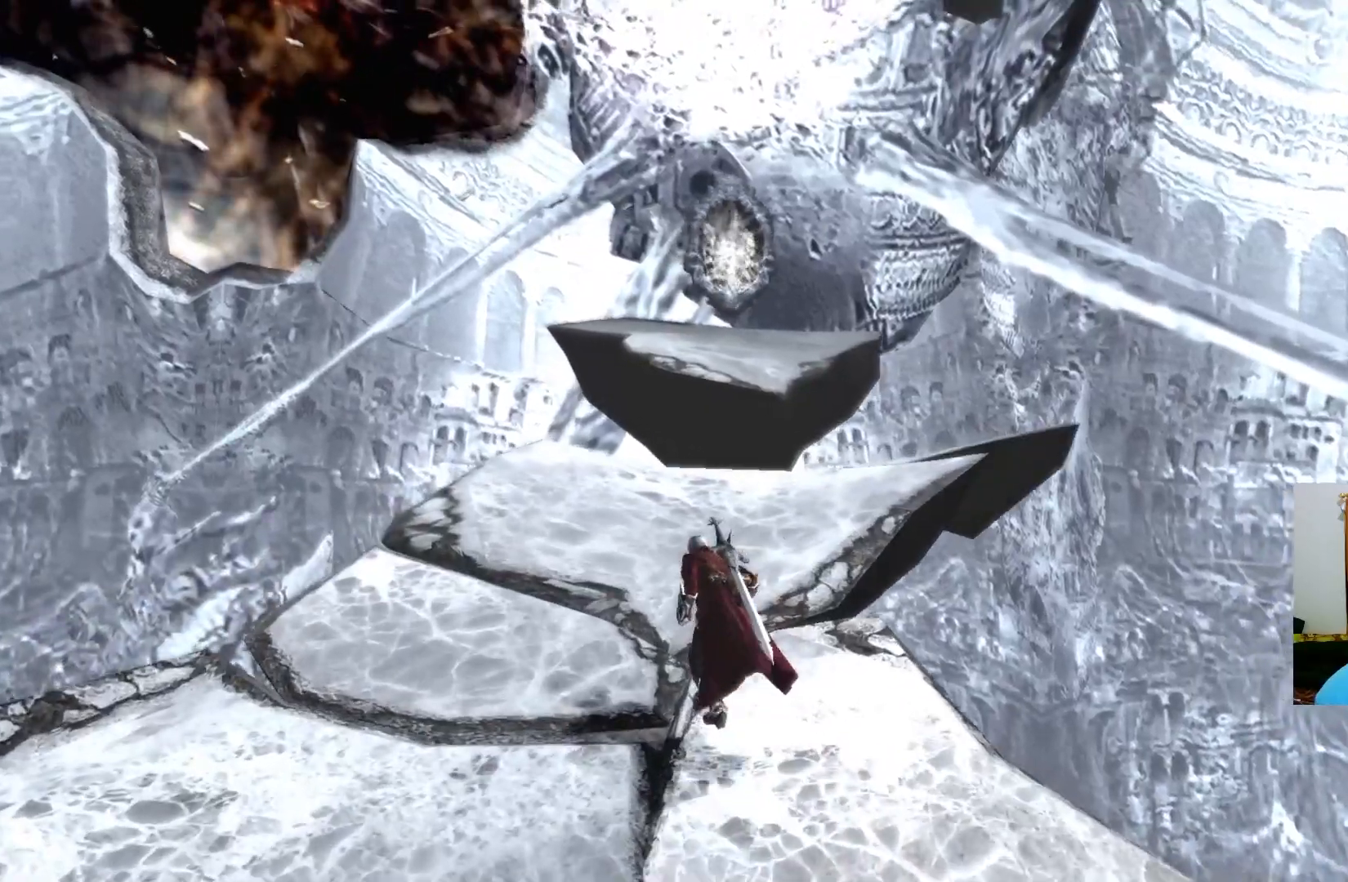
{"buttons": [], "left_stick": "up", "right_stick": "center", "events": []}
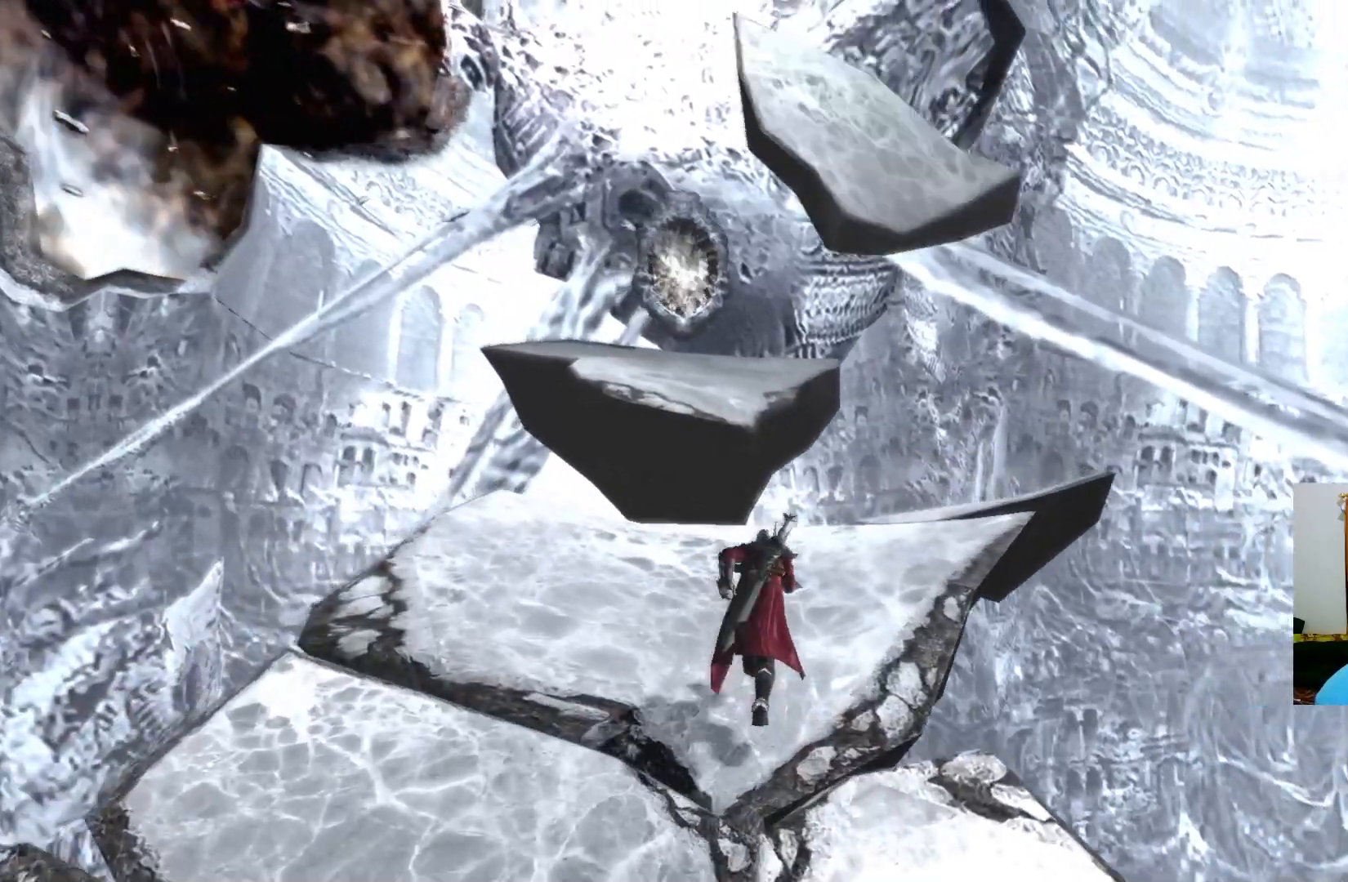
{"buttons": [], "left_stick": "up", "right_stick": "center", "events": []}
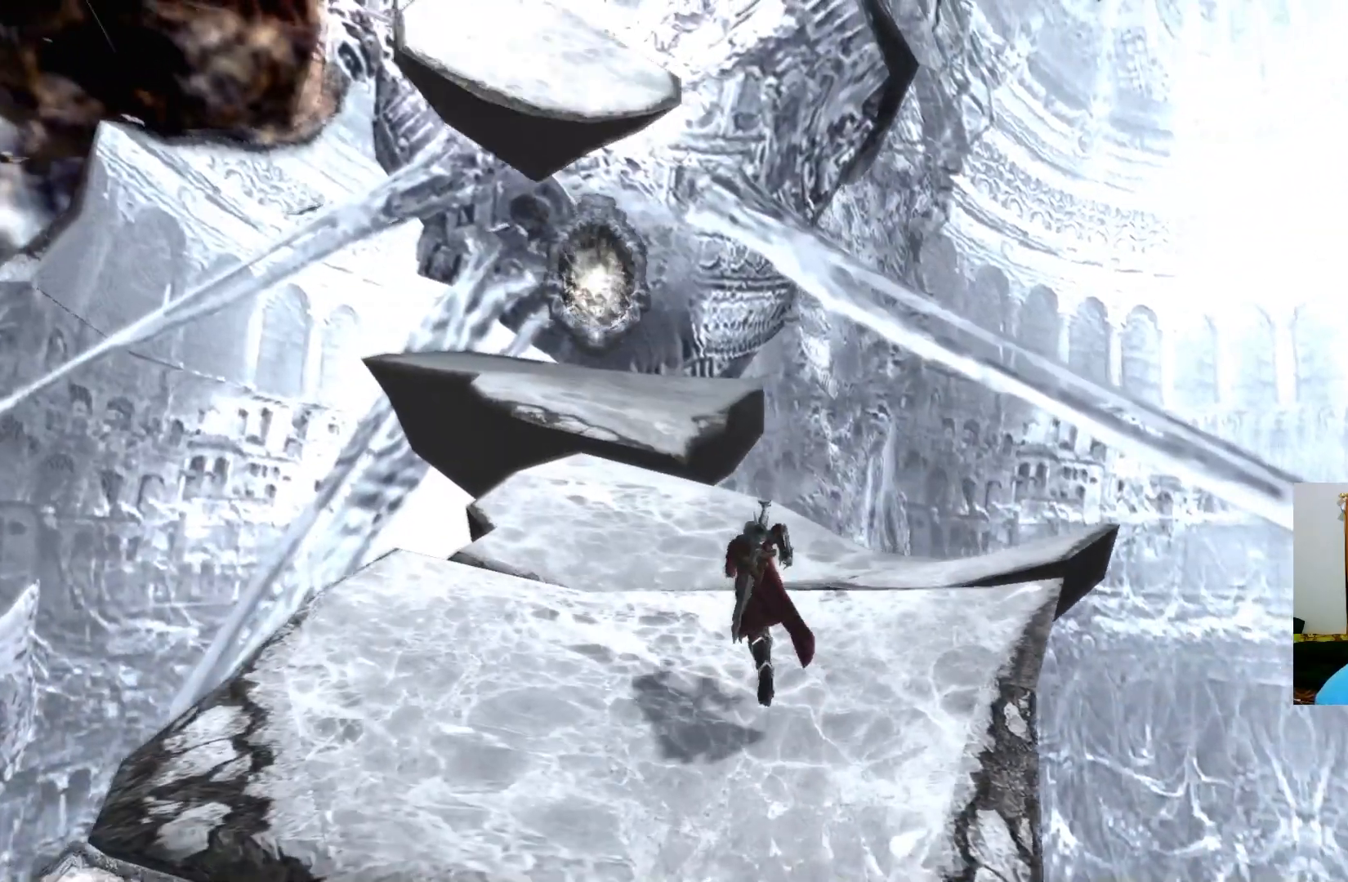
{"buttons": [], "left_stick": "up", "right_stick": "center", "events": []}
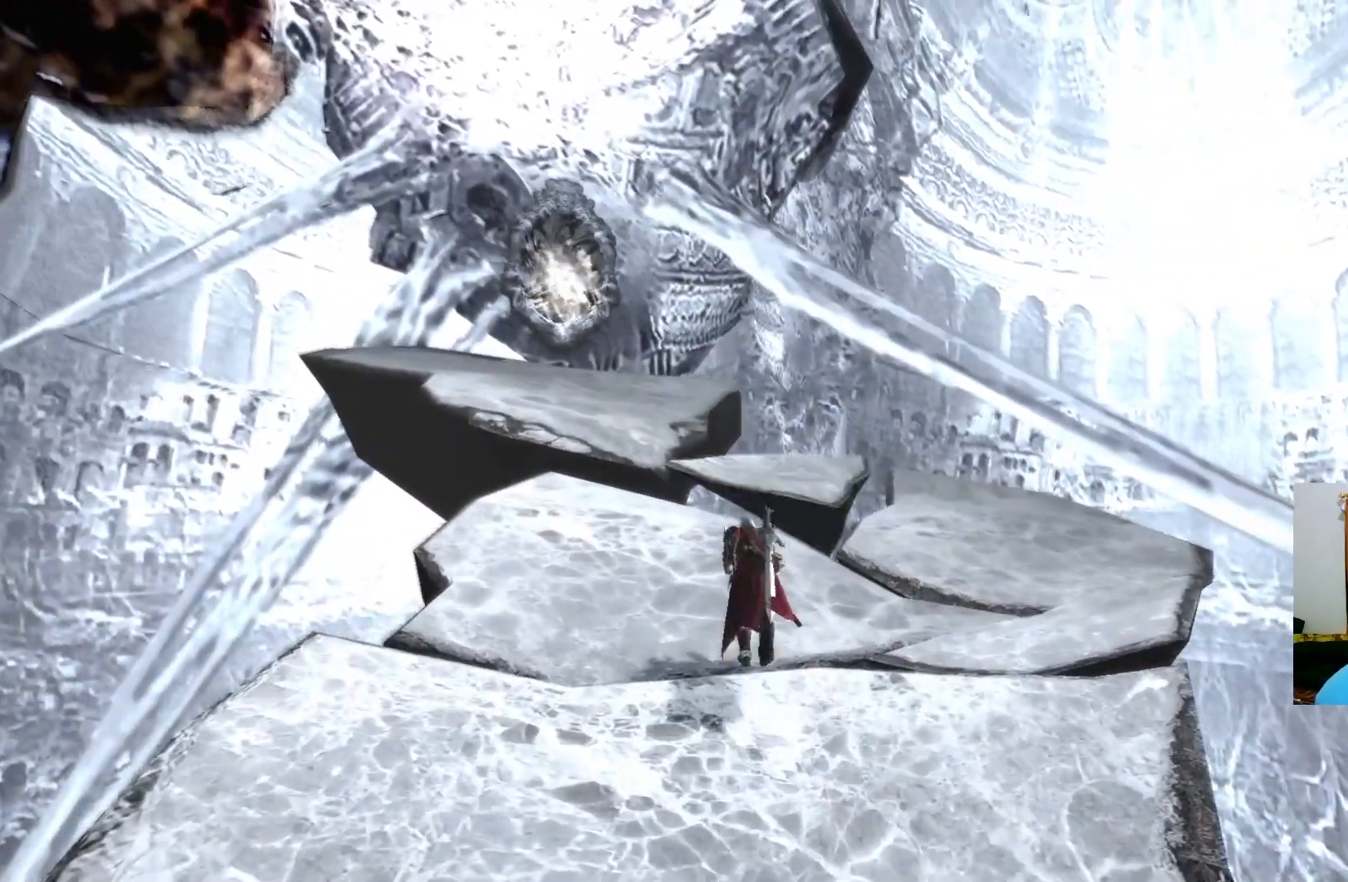
{"buttons": [], "left_stick": "up", "right_stick": "center", "events": []}
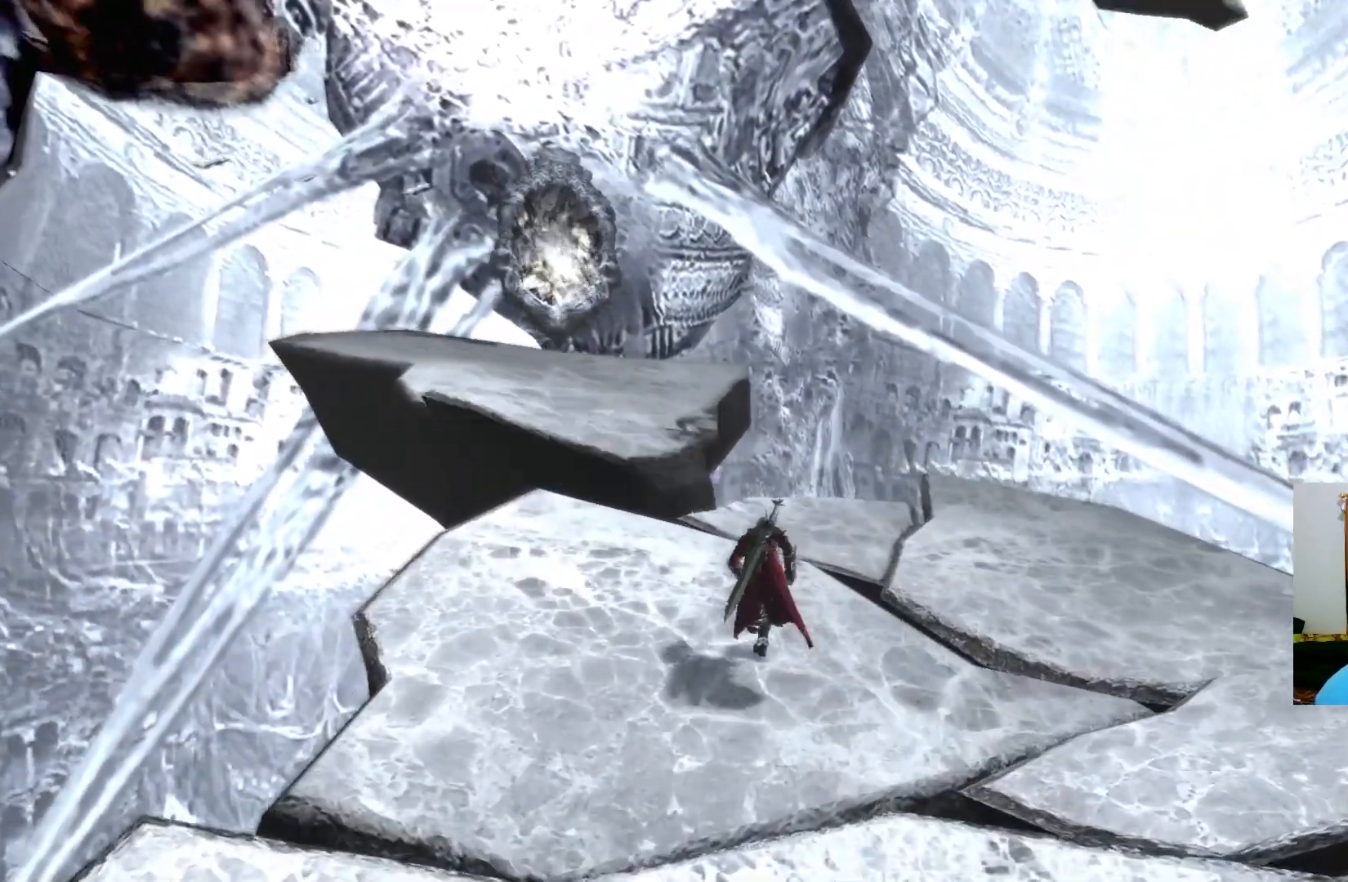
{"buttons": [], "left_stick": "up", "right_stick": "center", "events": []}
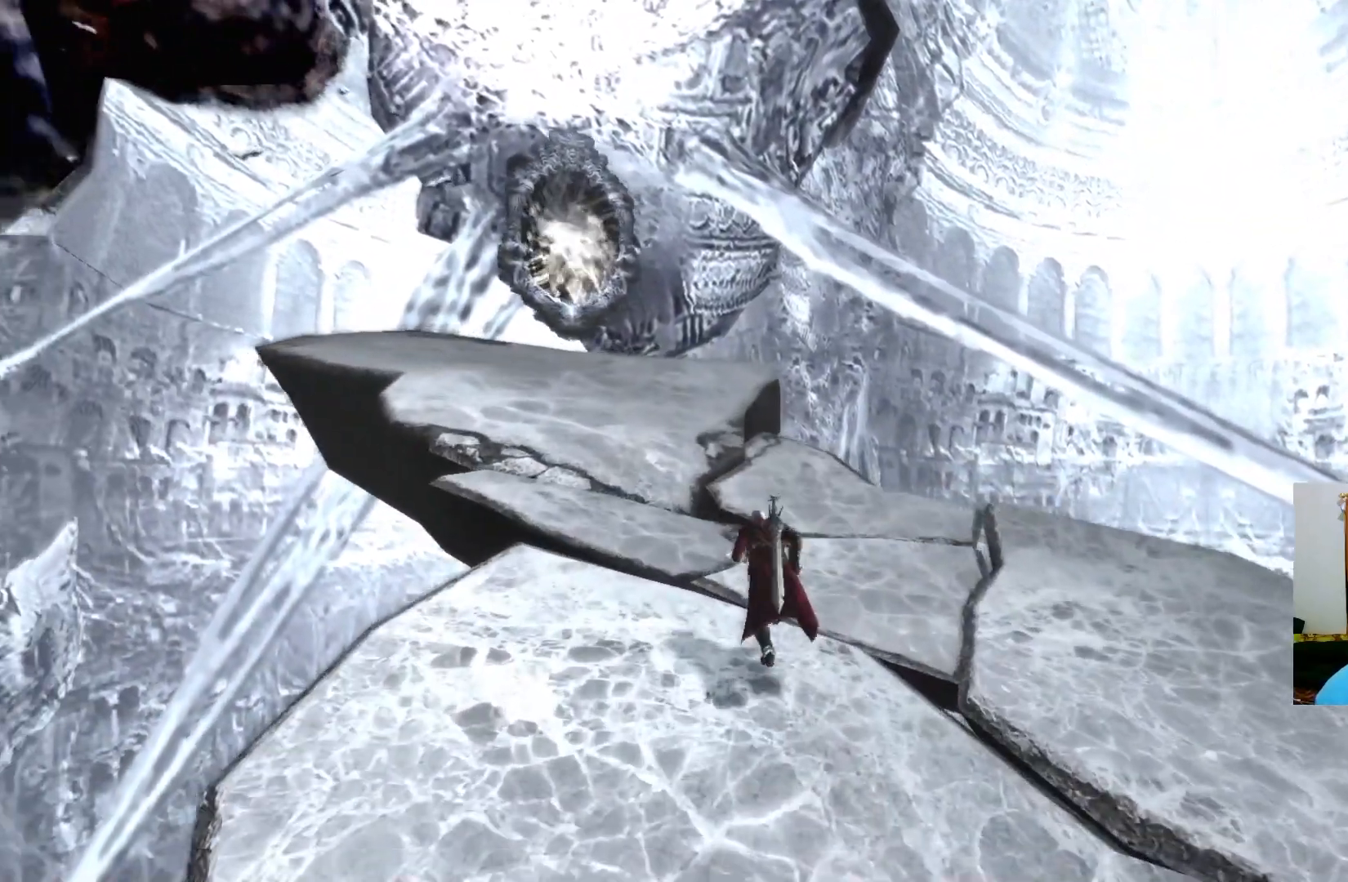
{"buttons": [], "left_stick": "up", "right_stick": "center", "events": []}
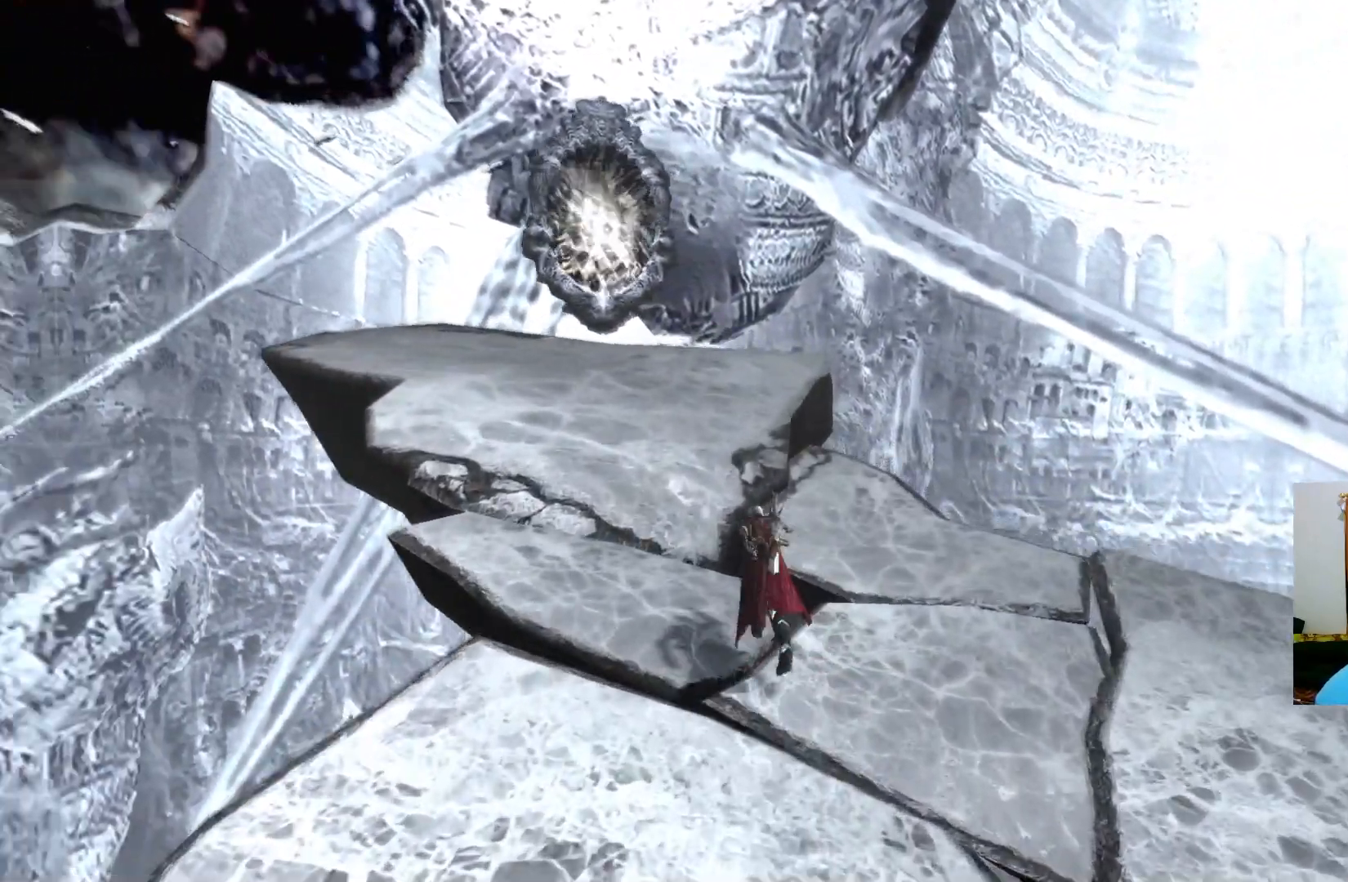
{"buttons": [], "left_stick": "up", "right_stick": "center", "events": []}
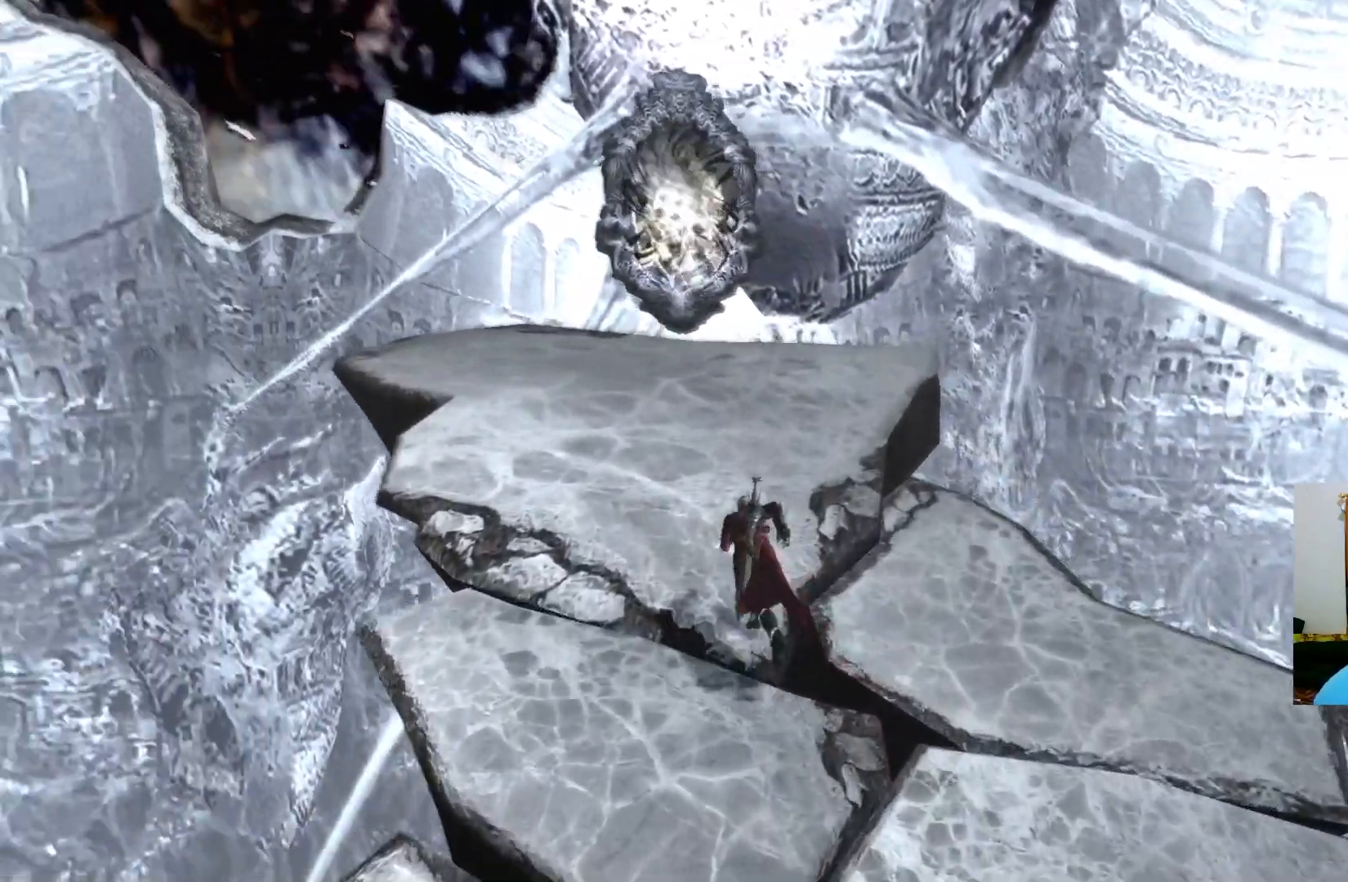
{"buttons": [], "left_stick": "up", "right_stick": "center", "events": []}
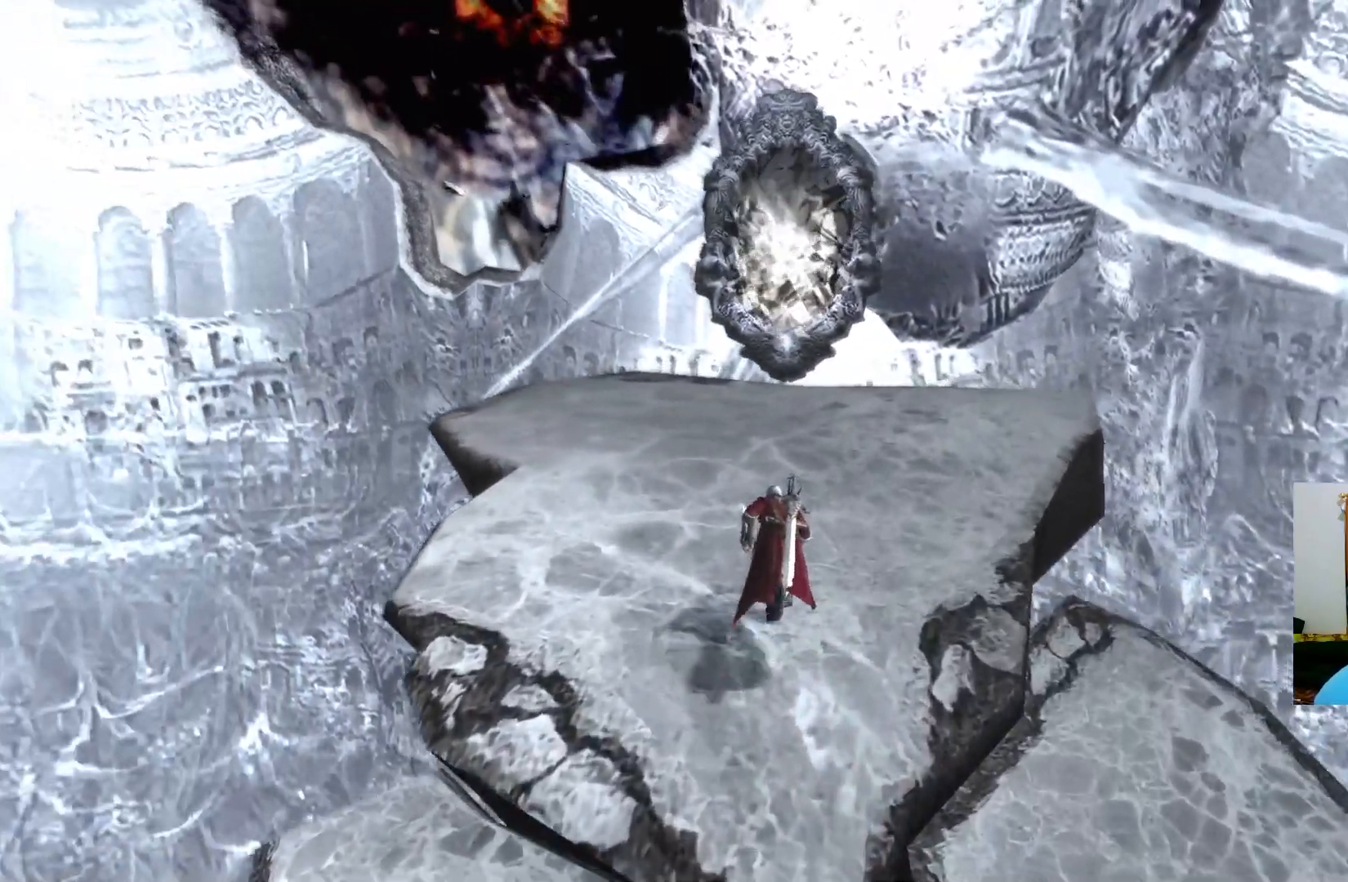
{"buttons": [], "left_stick": "up", "right_stick": "center", "events": []}
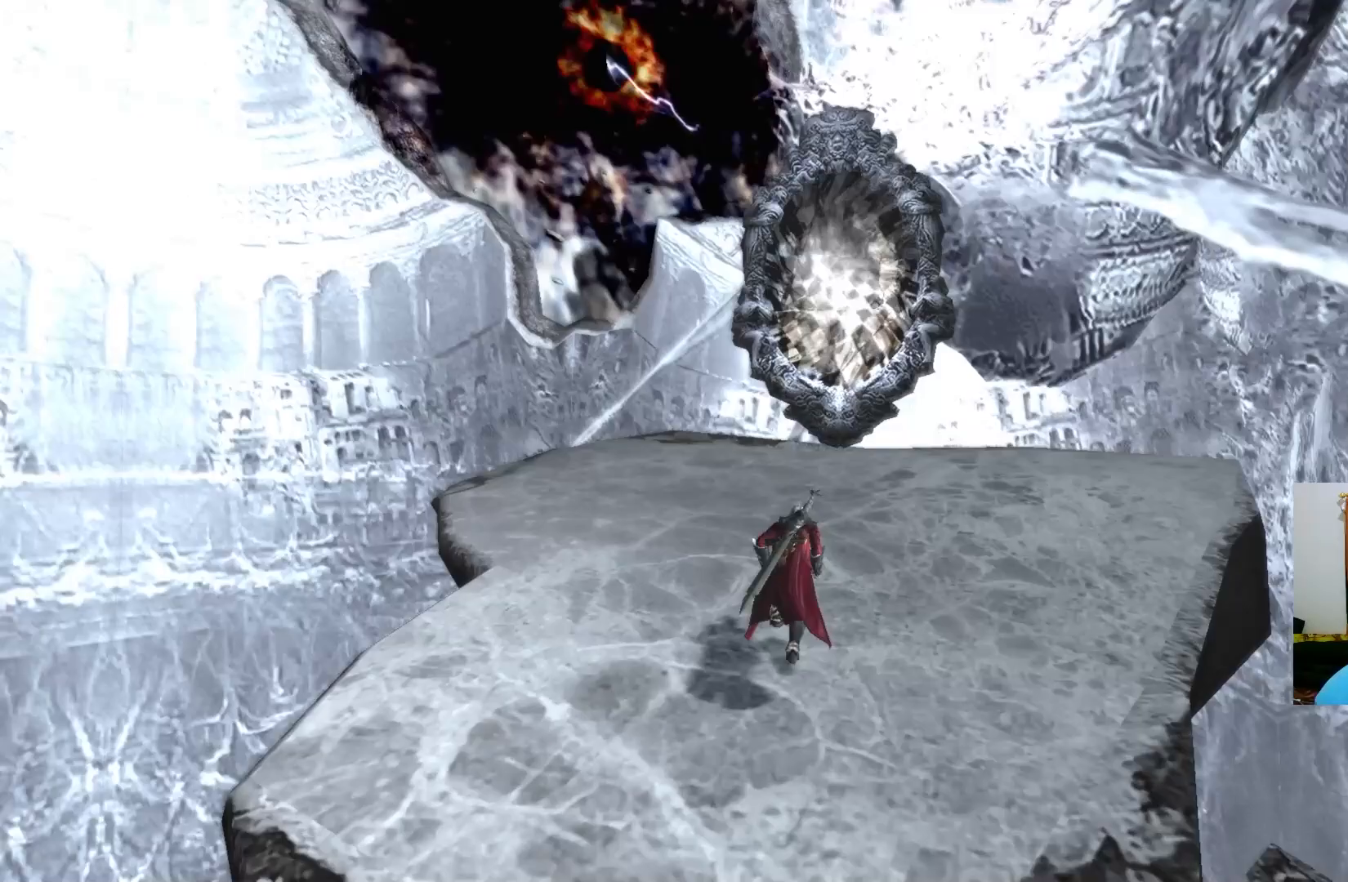
{"buttons": [], "left_stick": "up", "right_stick": "center", "events": []}
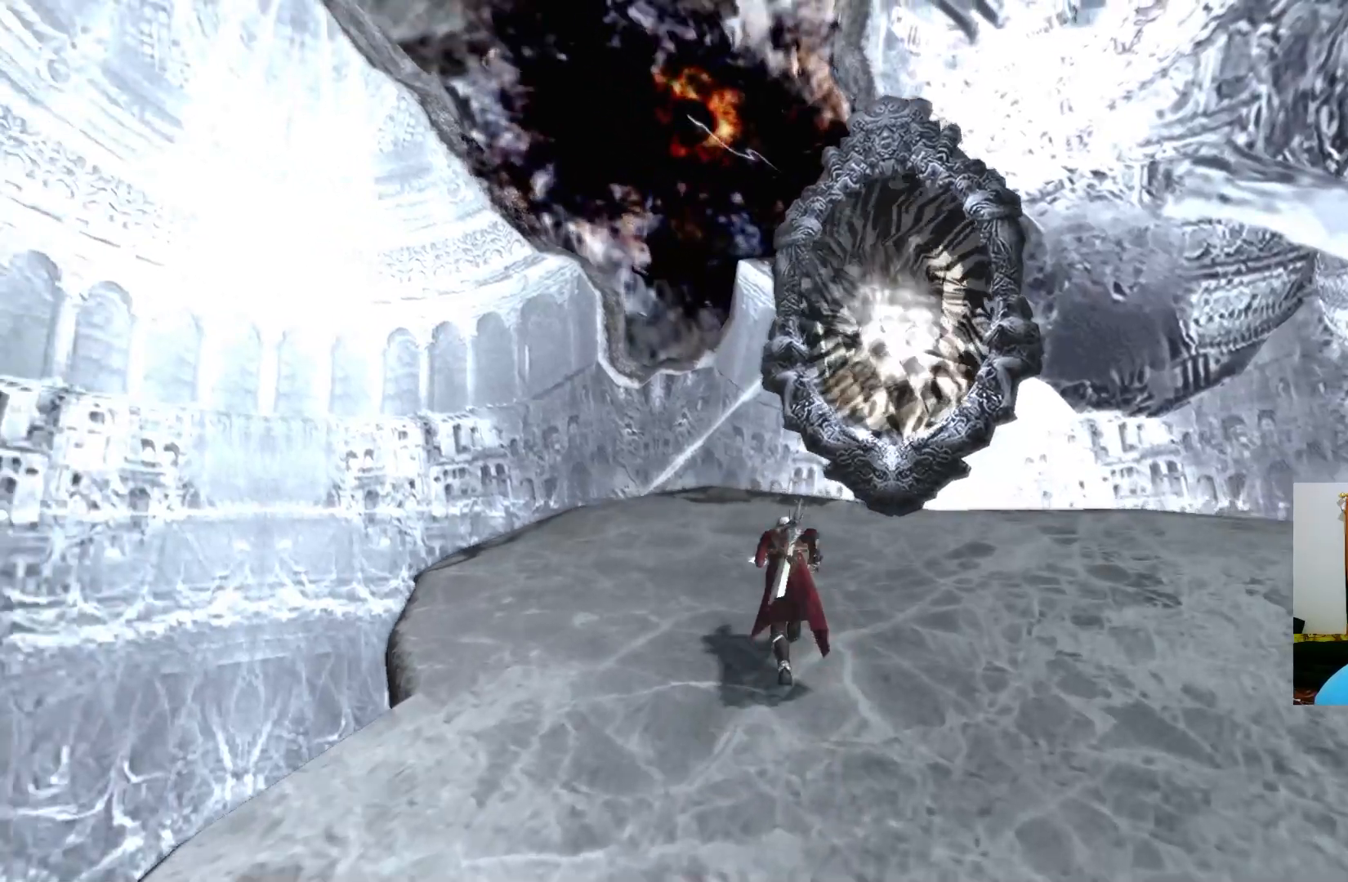
{"buttons": ["A"], "left_stick": "up", "right_stick": "center", "events": [[183, "A", "down"]]}
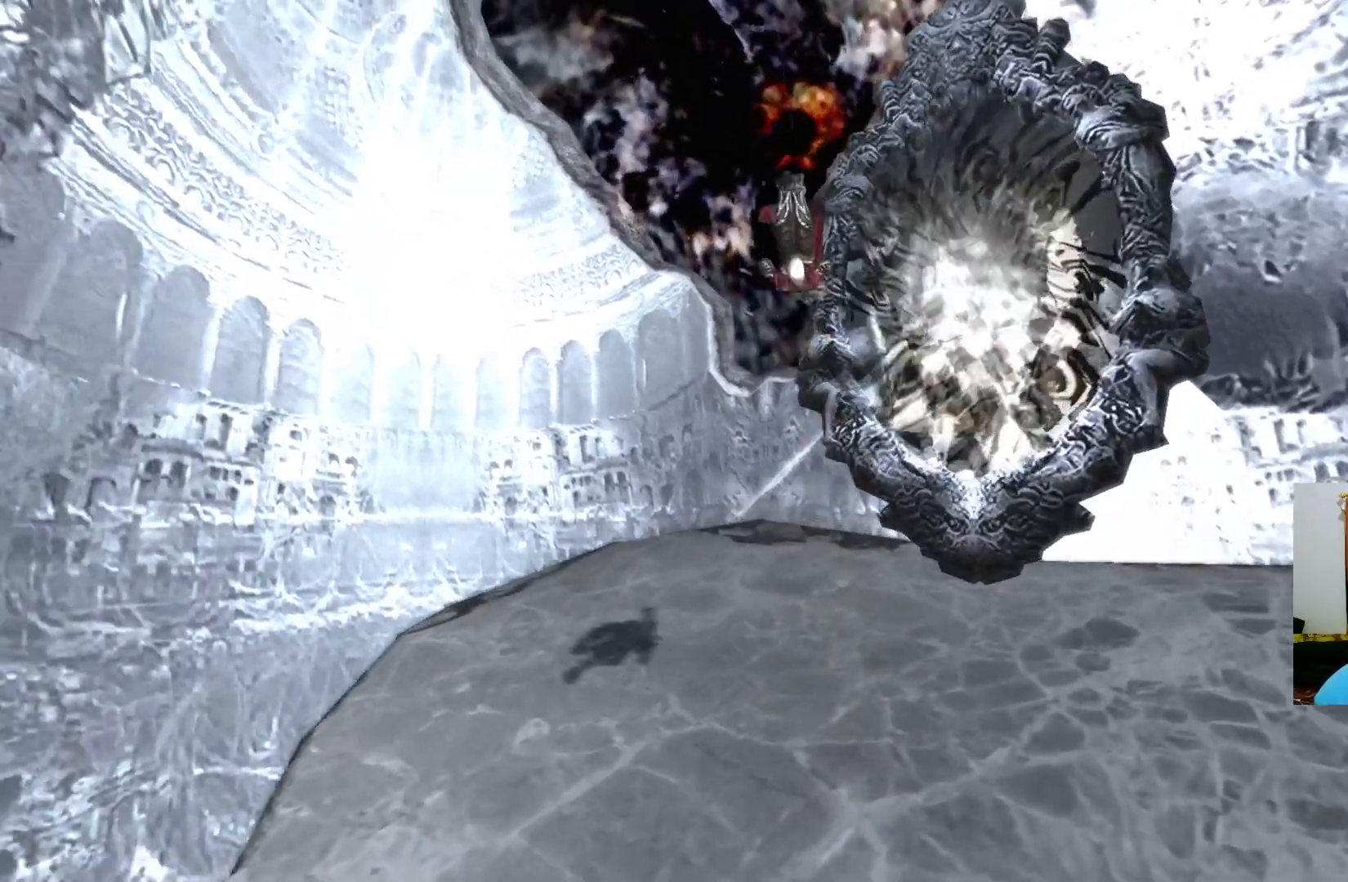
{"buttons": ["A"], "left_stick": "up-right", "right_stick": "center", "events": [[183, "left_stick", "up-right"]]}
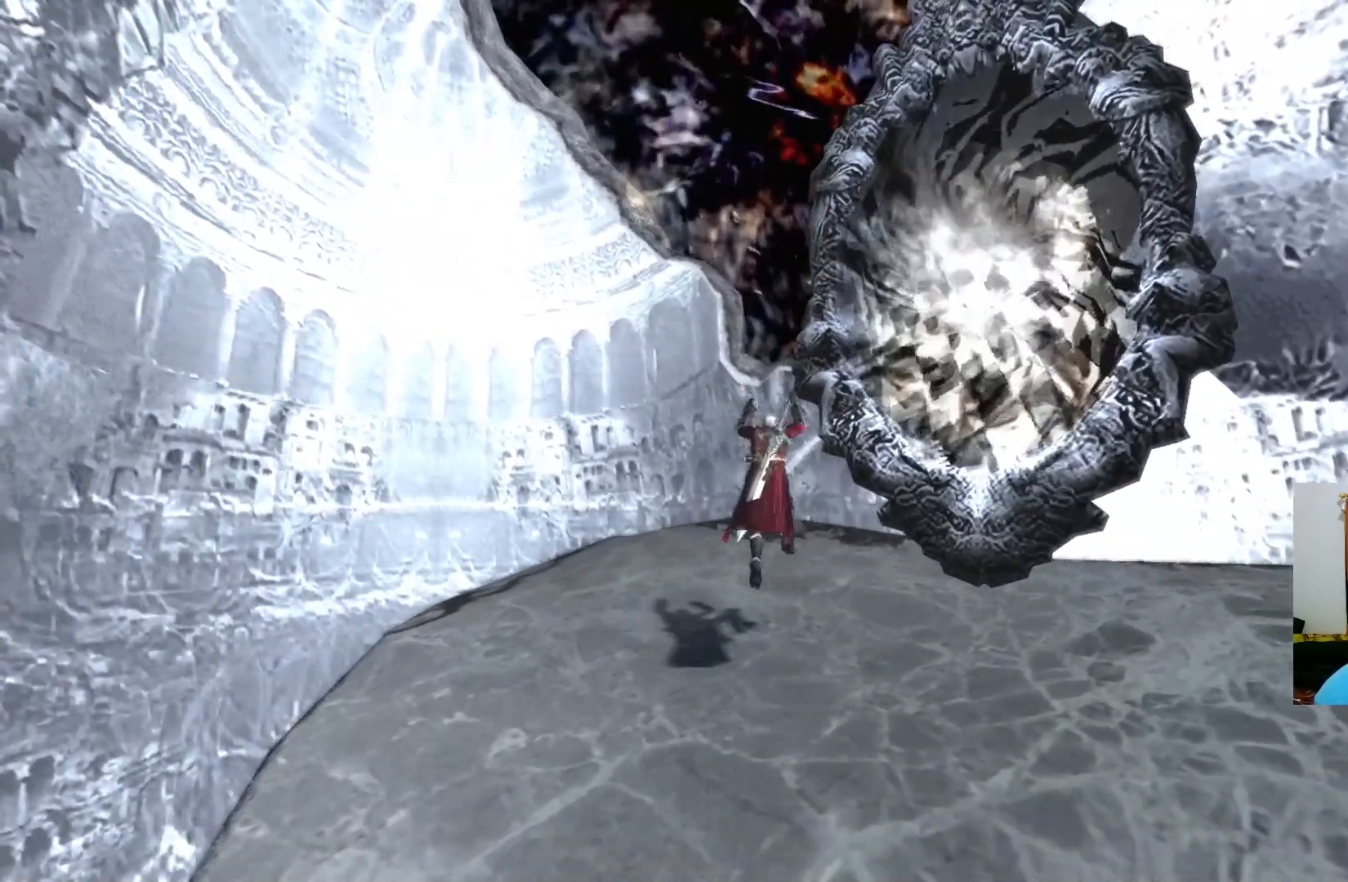
{"buttons": [], "left_stick": "down", "right_stick": "center", "events": [[17, "A", "up"], [150, "left_stick", "down-right"], [233, "left_stick", "down"]]}
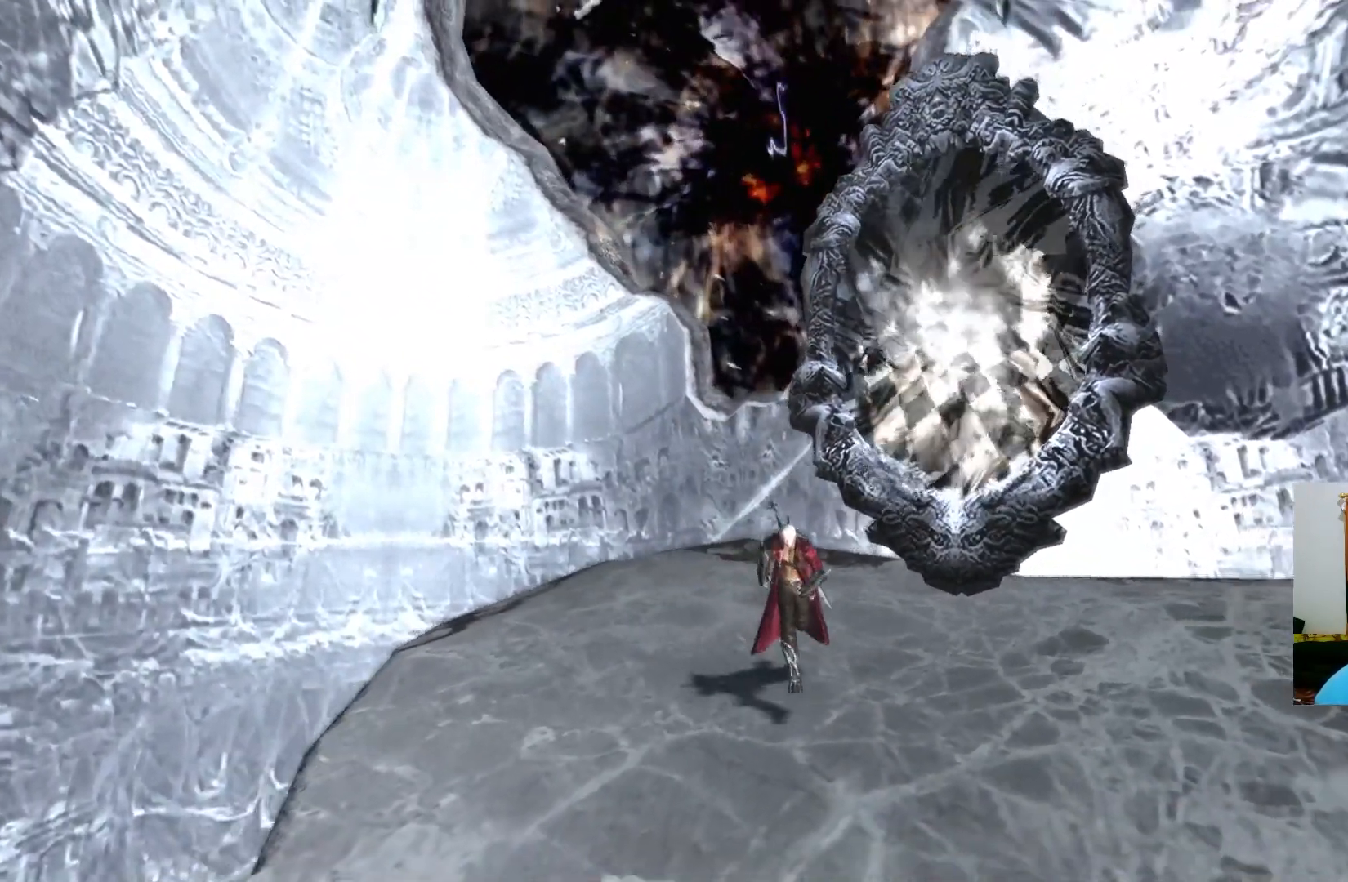
{"buttons": ["A"], "left_stick": "up-right", "right_stick": "center", "events": [[100, "left_stick", "right"], [150, "left_stick", "up-right"], [283, "A", "down"]]}
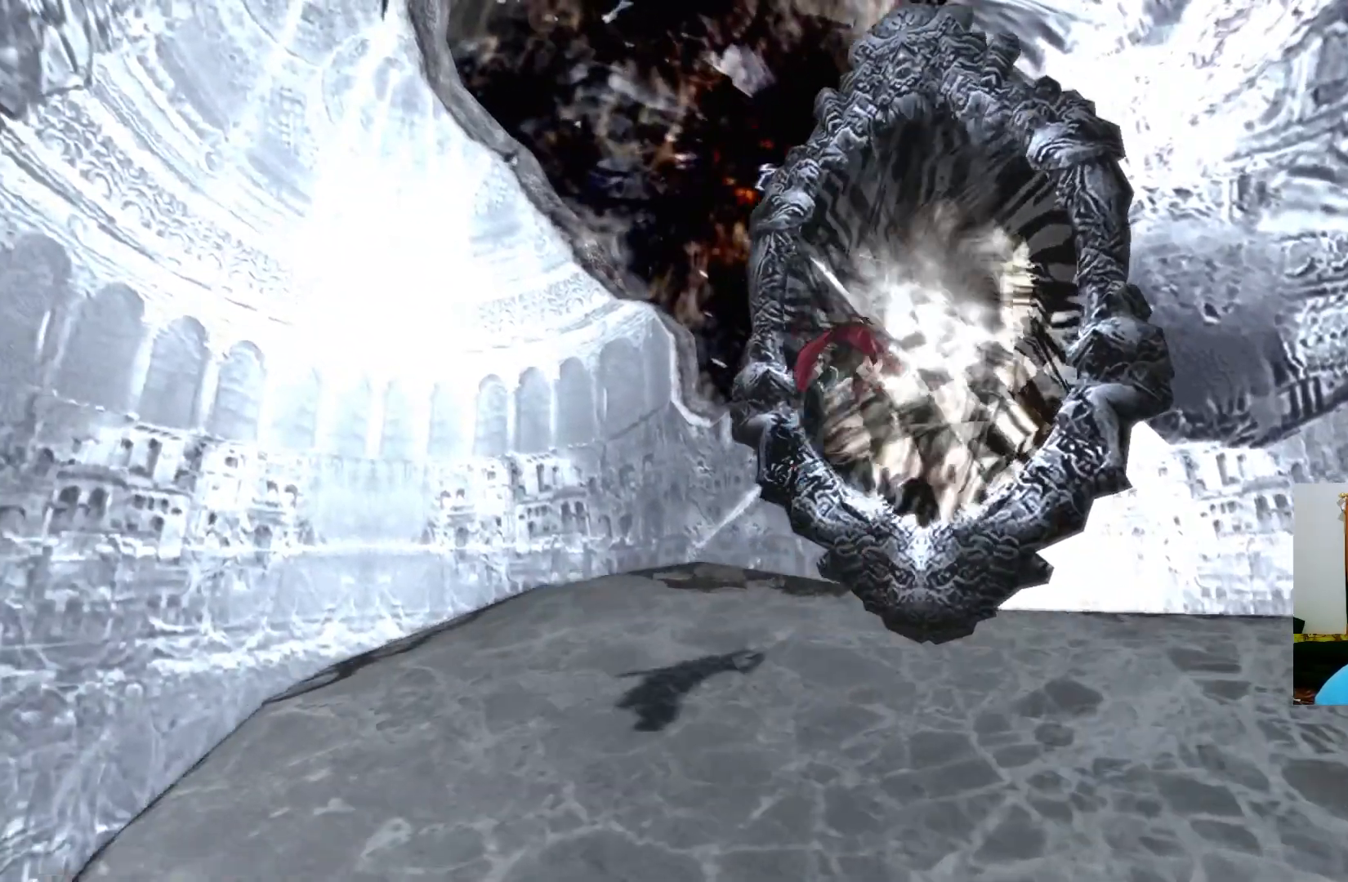
{"buttons": [], "left_stick": "up-right", "right_stick": "center", "events": [[383, "A", "up"]]}
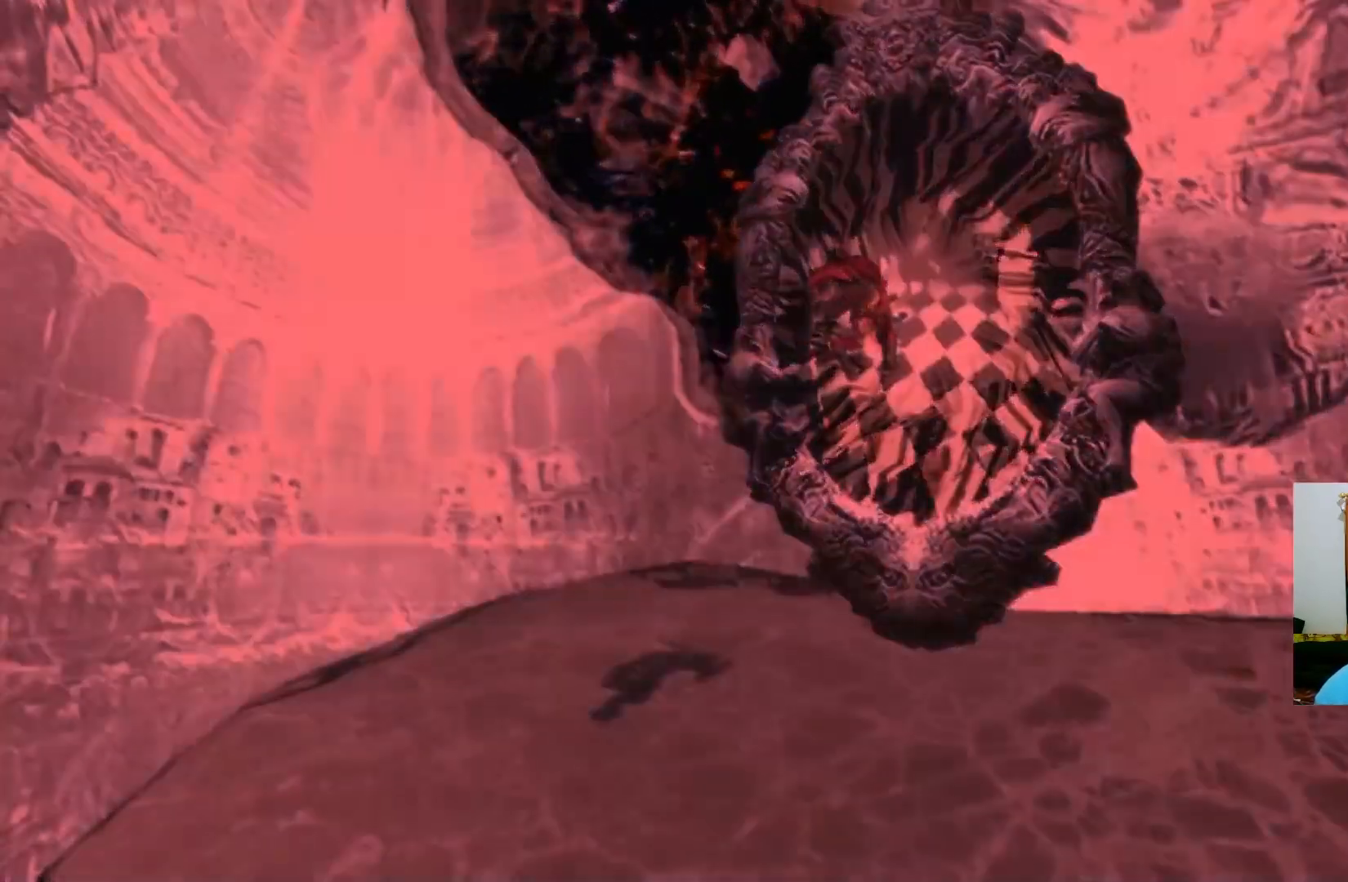
{"buttons": [], "left_stick": "center", "right_stick": "center", "events": [[17, "left_stick", "center"]]}